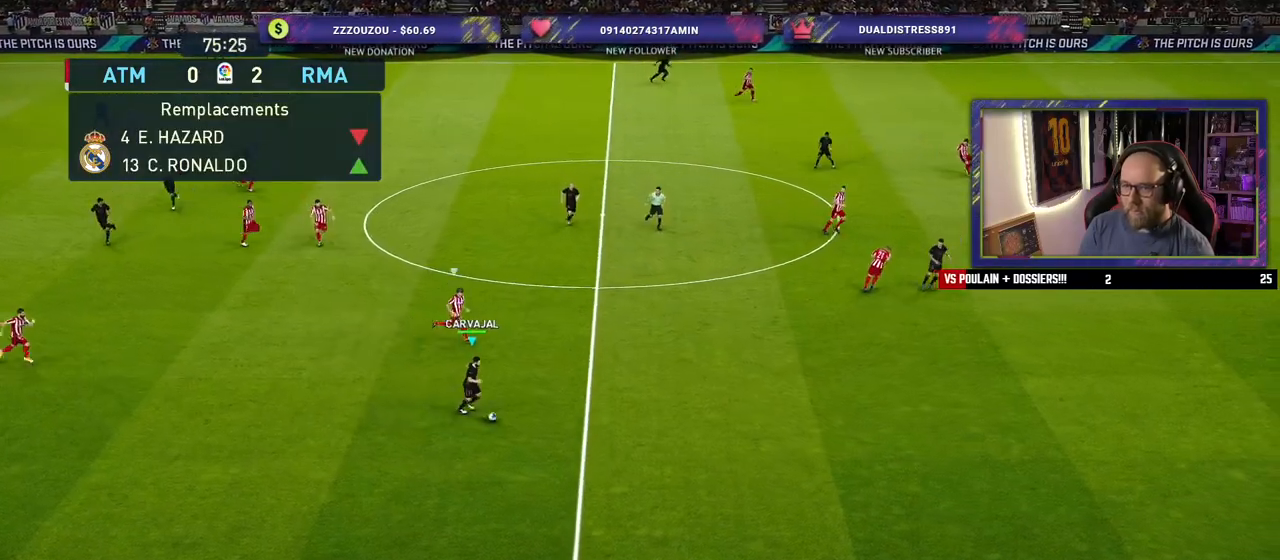
Gameplay with a controller (PlayStation layout); each line is a JSON object with the inputs held at the frame after it. "events" lists button and stick changes between this image and that frame as [ms after this image, input, new state], when the widget could be followed in between.
{"buttons": ["R2"], "left_stick": "right", "right_stick": "center", "events": [[60, "TRIANGLE", "down"], [100, "left_stick", "right"], [180, "TRIANGLE", "up"], [500, "R2", "down"]]}
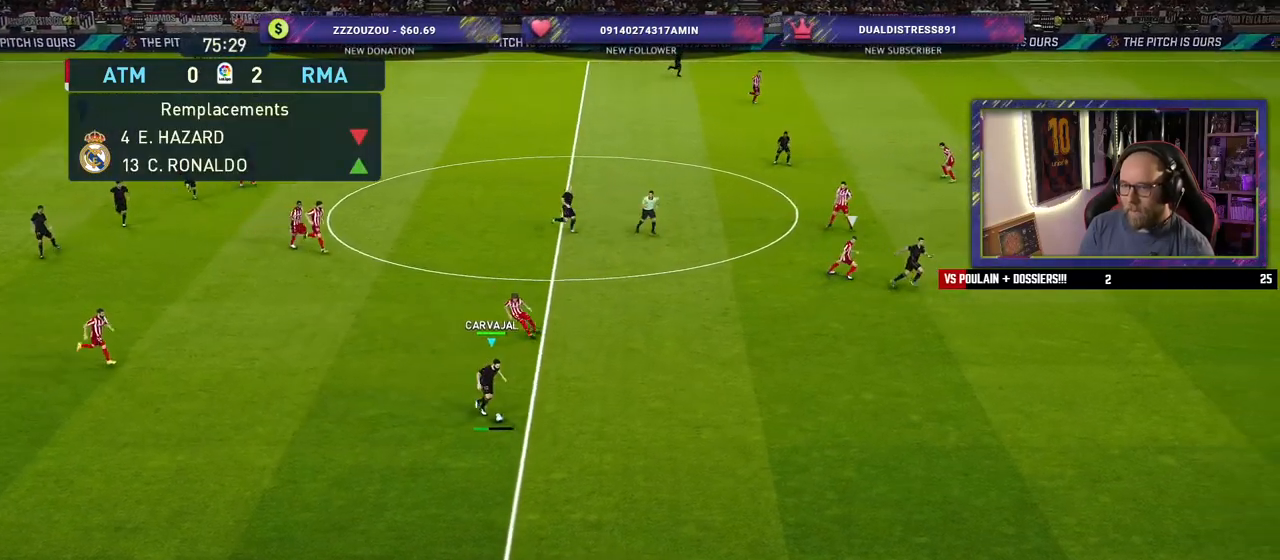
{"buttons": ["R2"], "left_stick": "right", "right_stick": "center", "events": []}
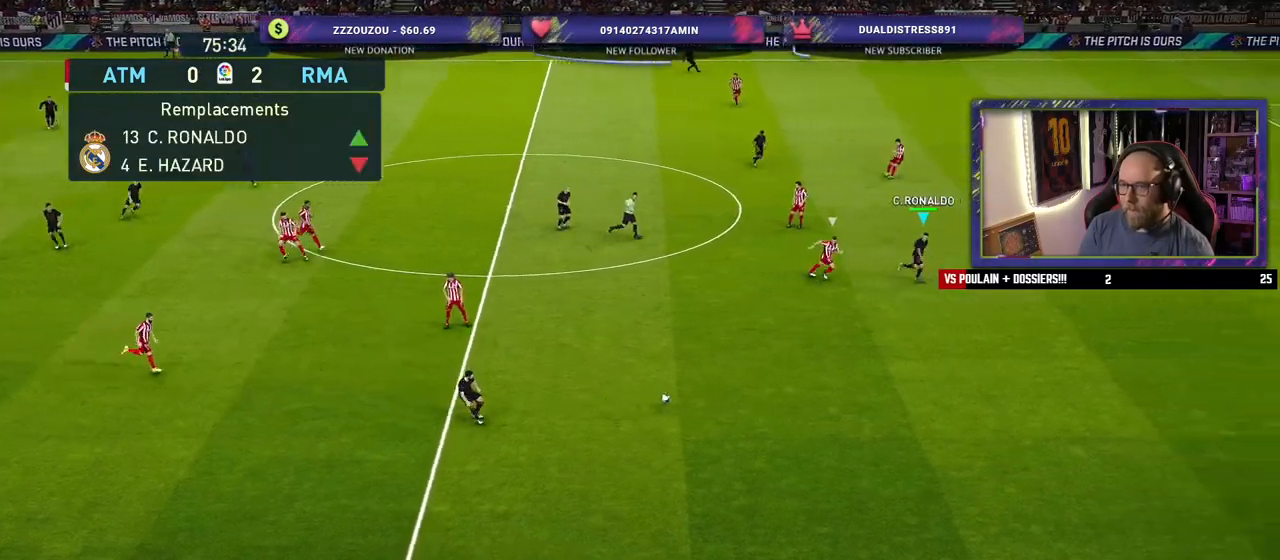
{"buttons": ["R2"], "left_stick": "right", "right_stick": "center", "events": []}
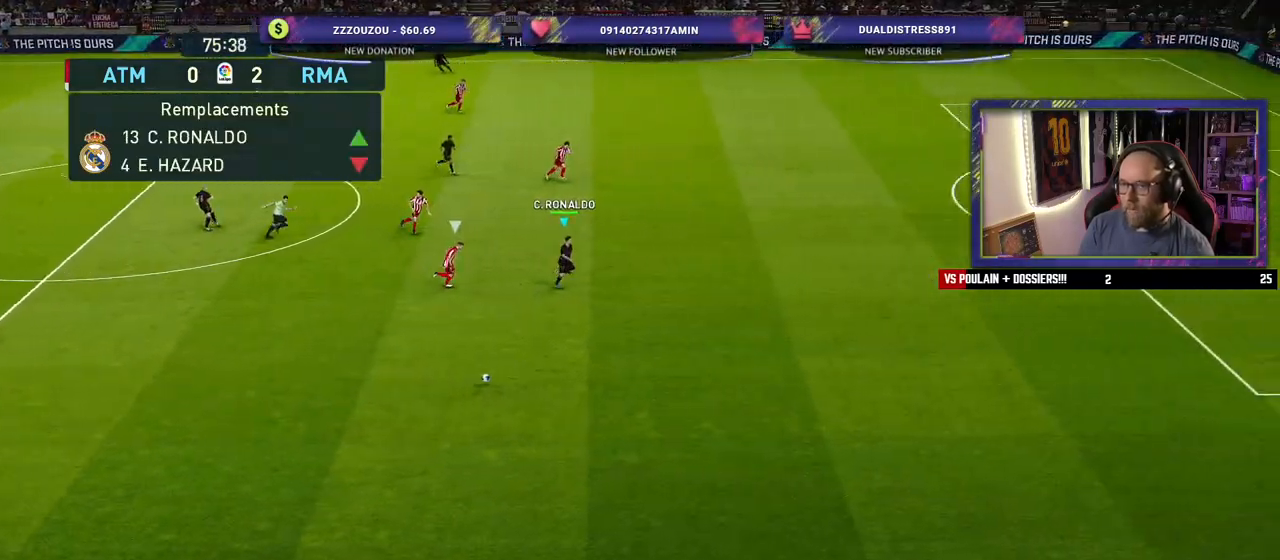
{"buttons": ["R2"], "left_stick": "right", "right_stick": "center", "events": []}
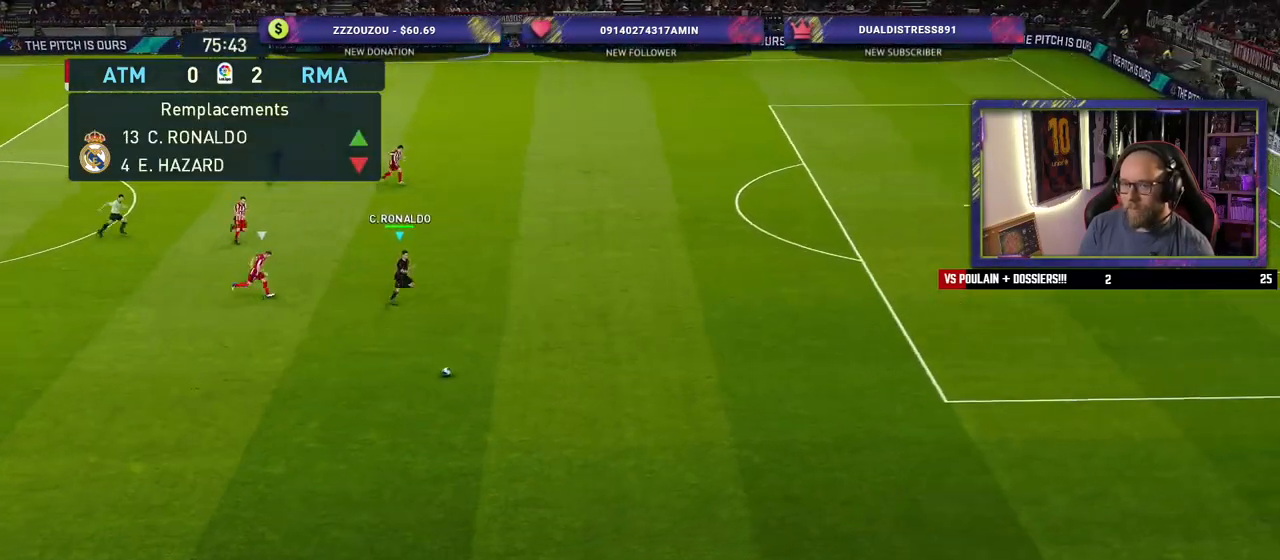
{"buttons": ["R2"], "left_stick": "right", "right_stick": "center", "events": []}
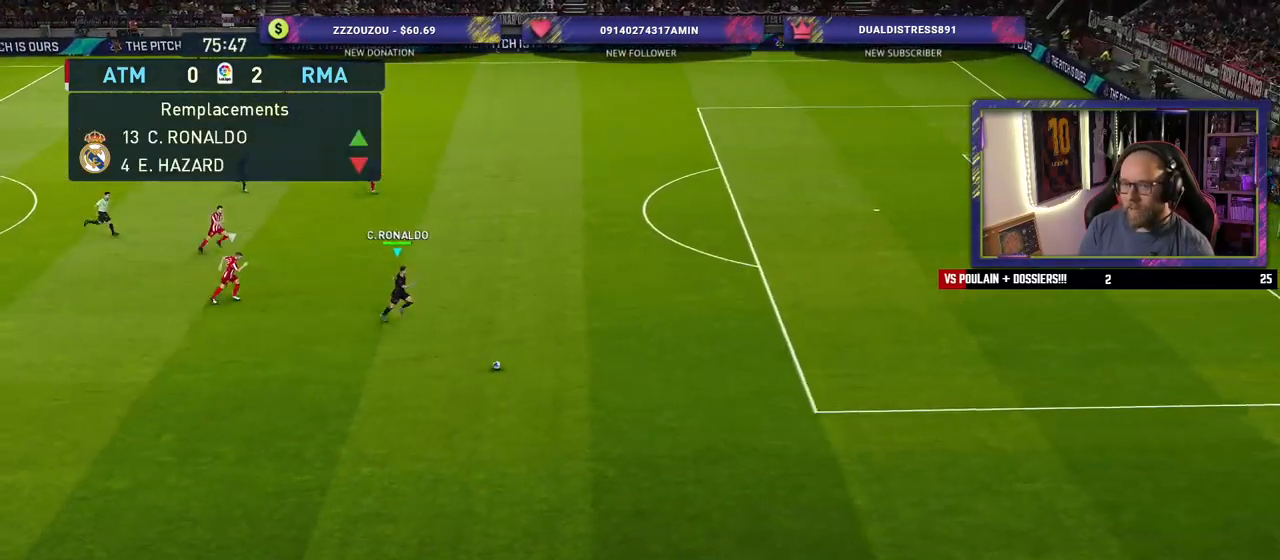
{"buttons": ["R2"], "left_stick": "up-right", "right_stick": "center", "events": [[180, "left_stick", "up-right"]]}
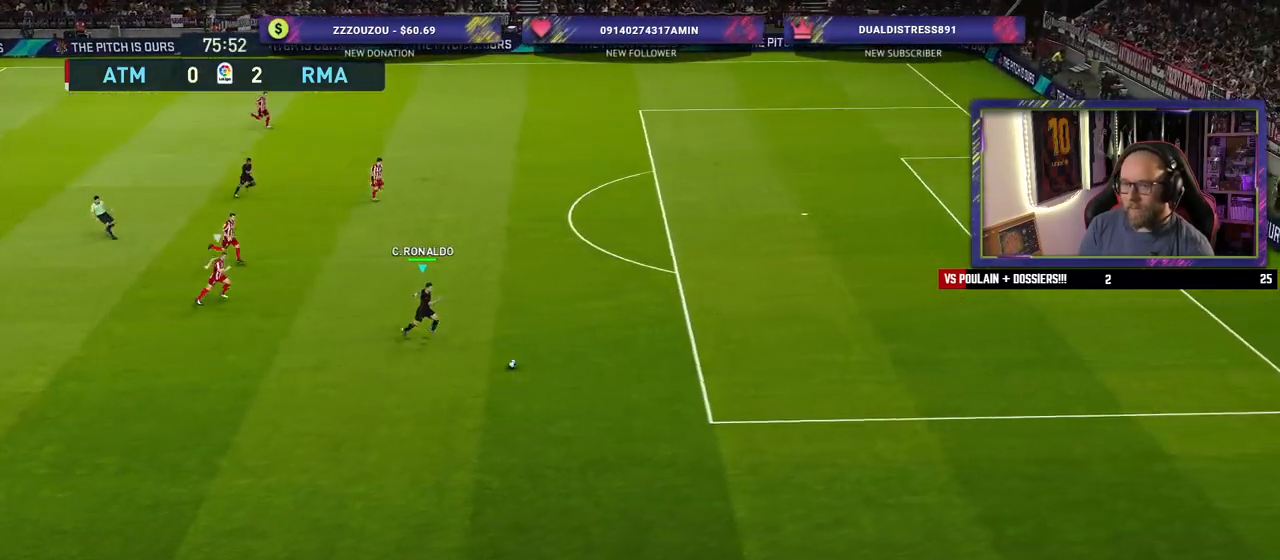
{"buttons": ["R2"], "left_stick": "up-right", "right_stick": "center", "events": []}
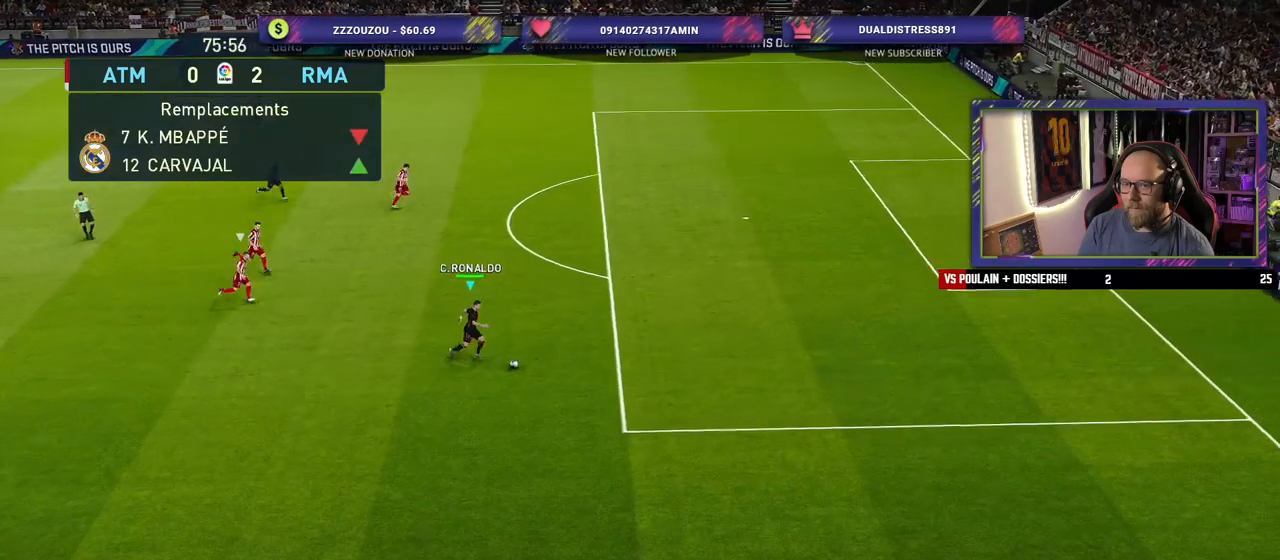
{"buttons": ["R2"], "left_stick": "up-right", "right_stick": "center", "events": []}
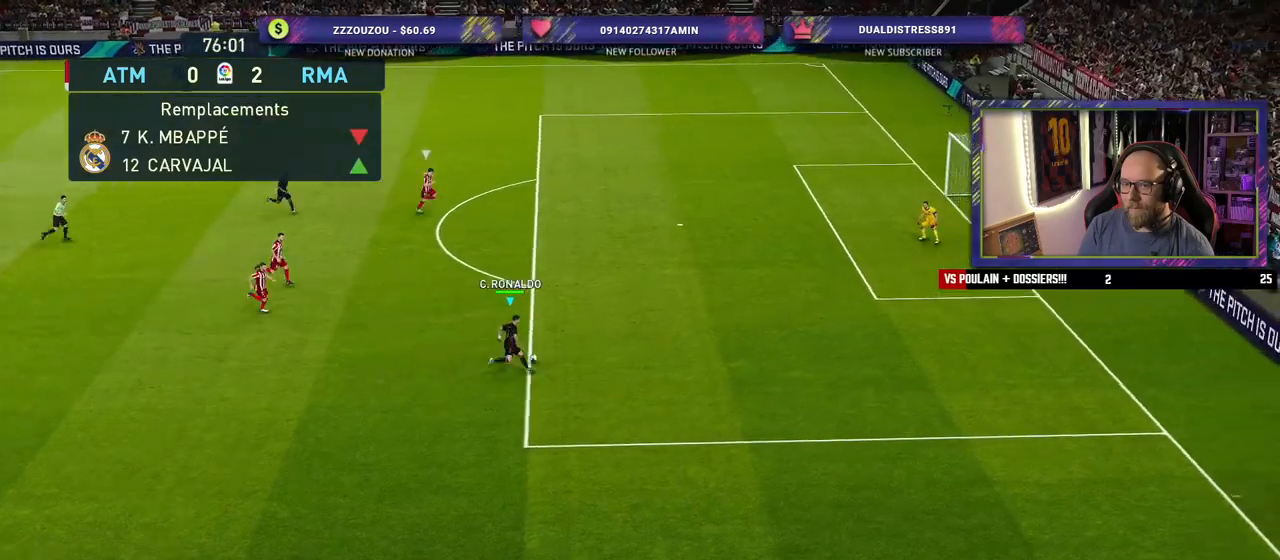
{"buttons": [], "left_stick": "up-right", "right_stick": "center", "events": [[480, "R2", "up"]]}
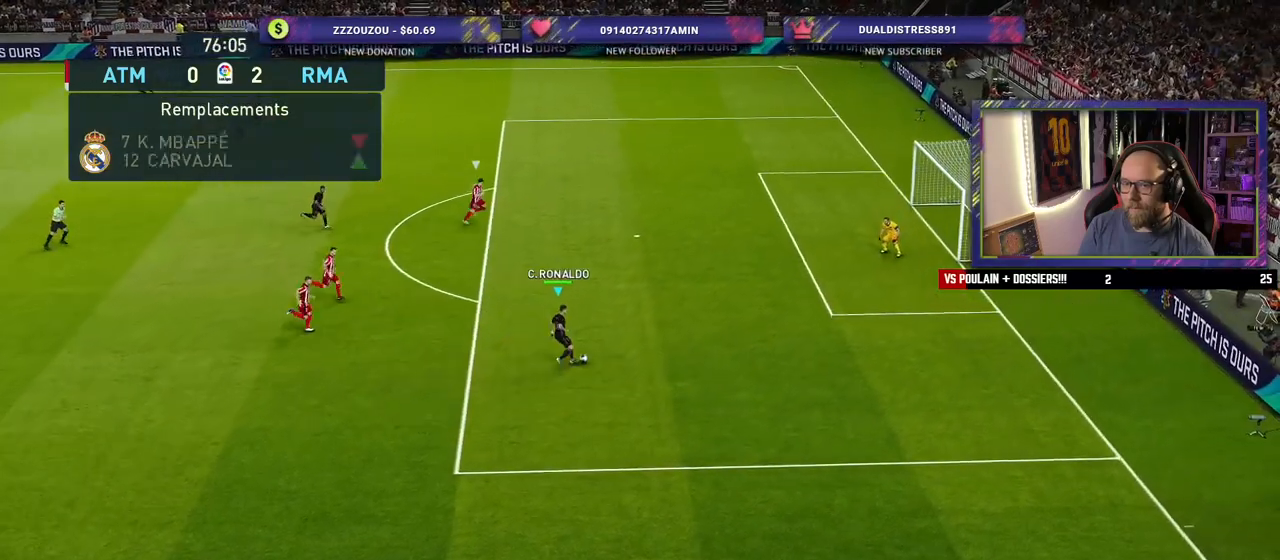
{"buttons": [], "left_stick": "up-right", "right_stick": "center", "events": []}
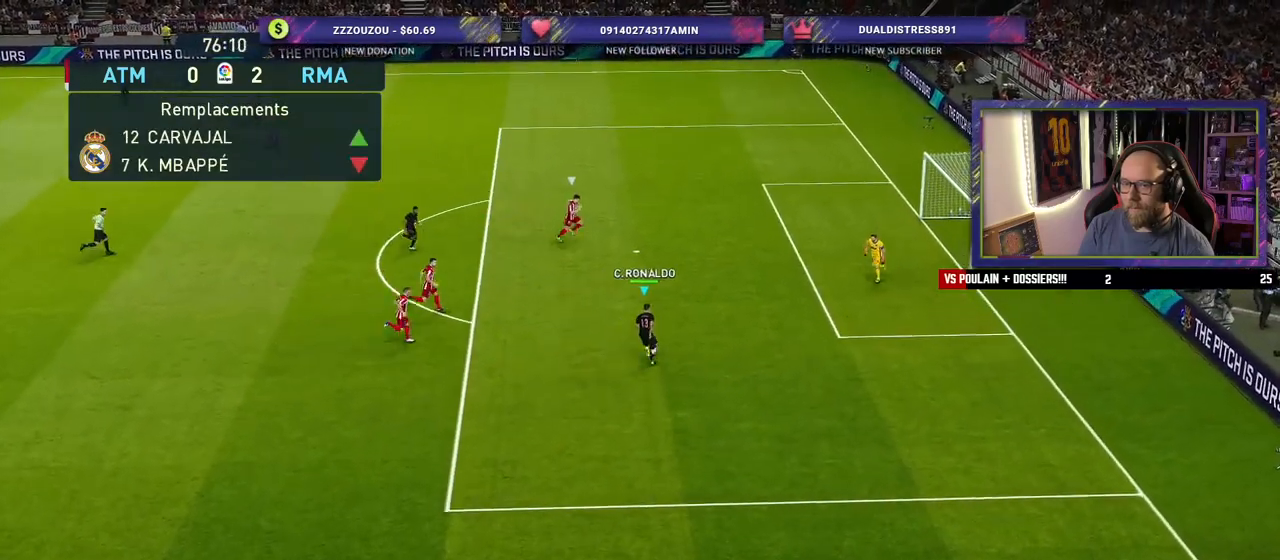
{"buttons": [], "left_stick": "right", "right_stick": "center", "events": [[140, "left_stick", "center"], [160, "right_stick", "right"], [300, "left_stick", "right"], [460, "right_stick", "center"]]}
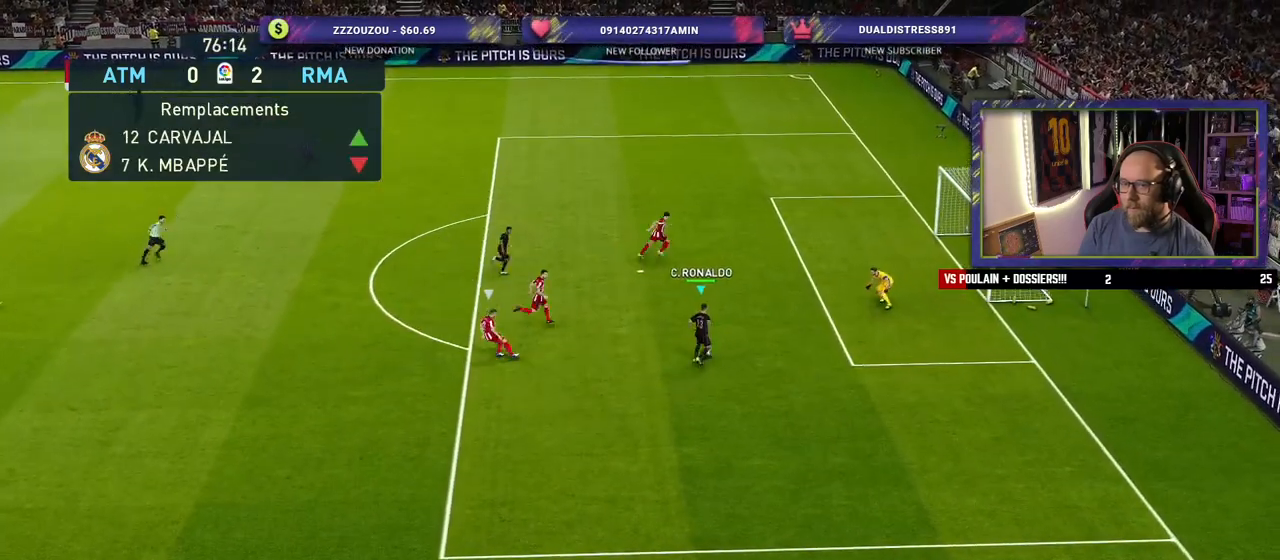
{"buttons": [], "left_stick": "up-right", "right_stick": "center", "events": [[180, "left_stick", "up-right"]]}
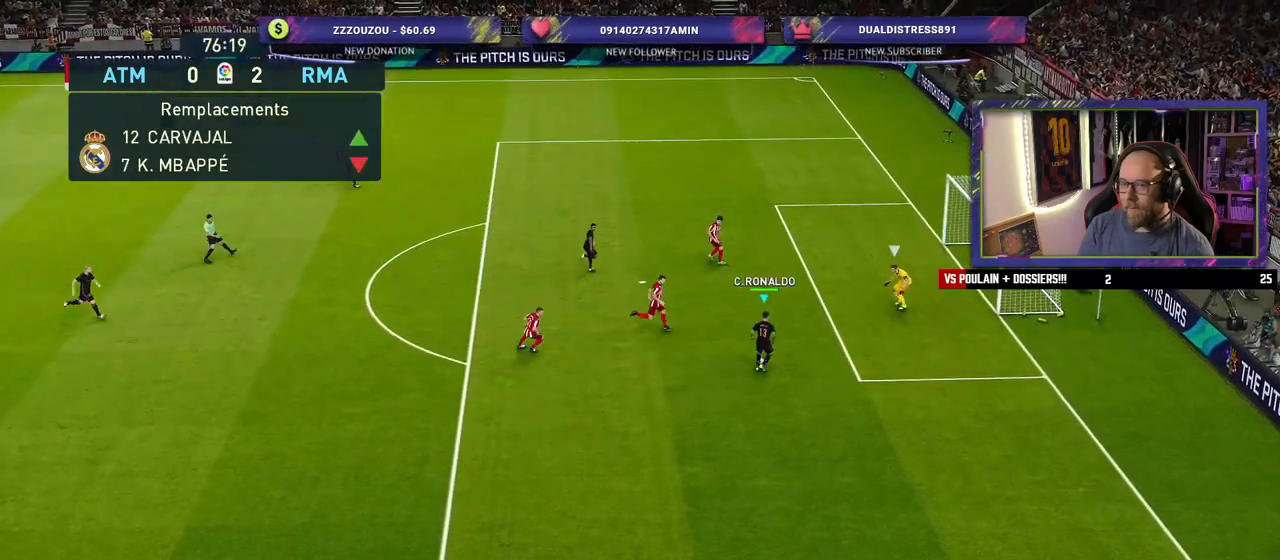
{"buttons": [], "left_stick": "up", "right_stick": "center", "events": [[40, "CROSS", "down"], [60, "left_stick", "up"], [160, "CROSS", "up"]]}
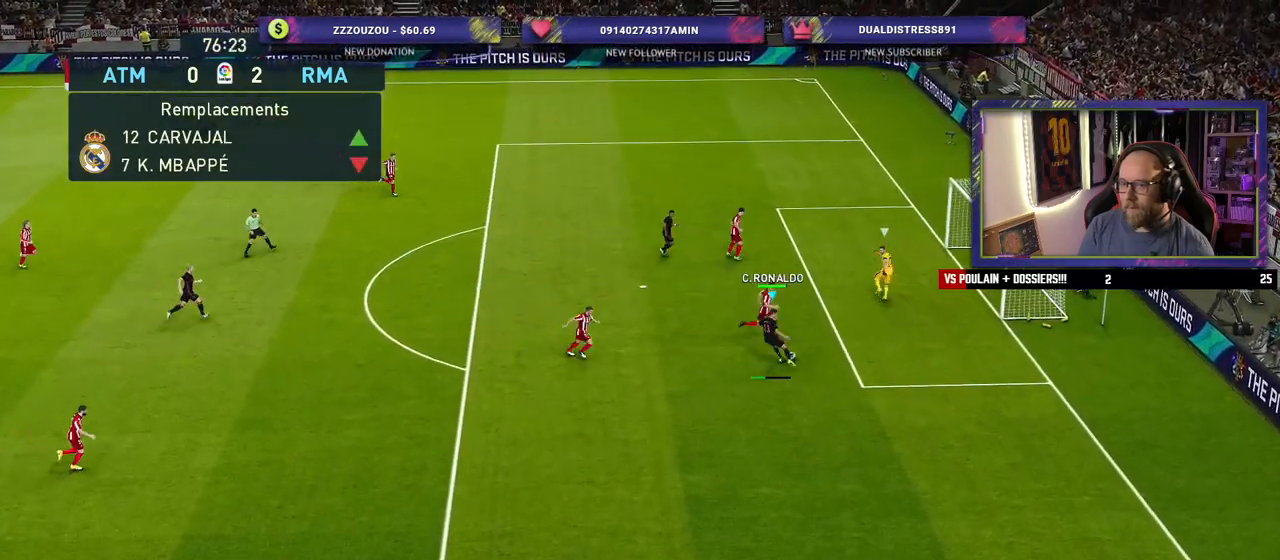
{"buttons": [], "left_stick": "right", "right_stick": "center", "events": [[60, "left_stick", "right"], [280, "SQUARE", "down"], [400, "SQUARE", "up"]]}
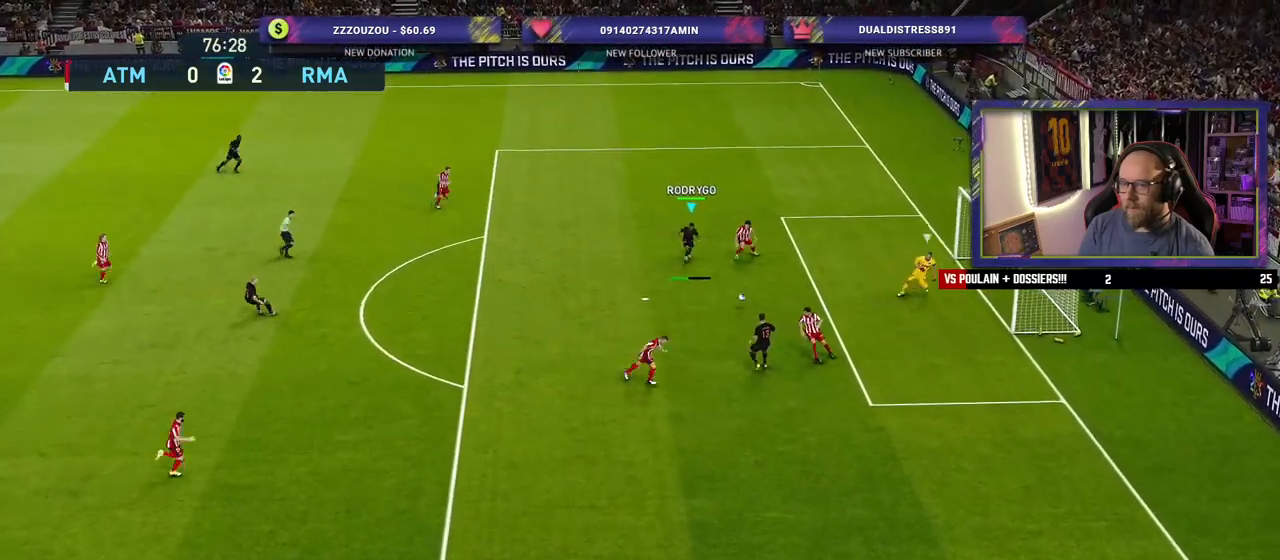
{"buttons": [], "left_stick": "right", "right_stick": "center", "events": []}
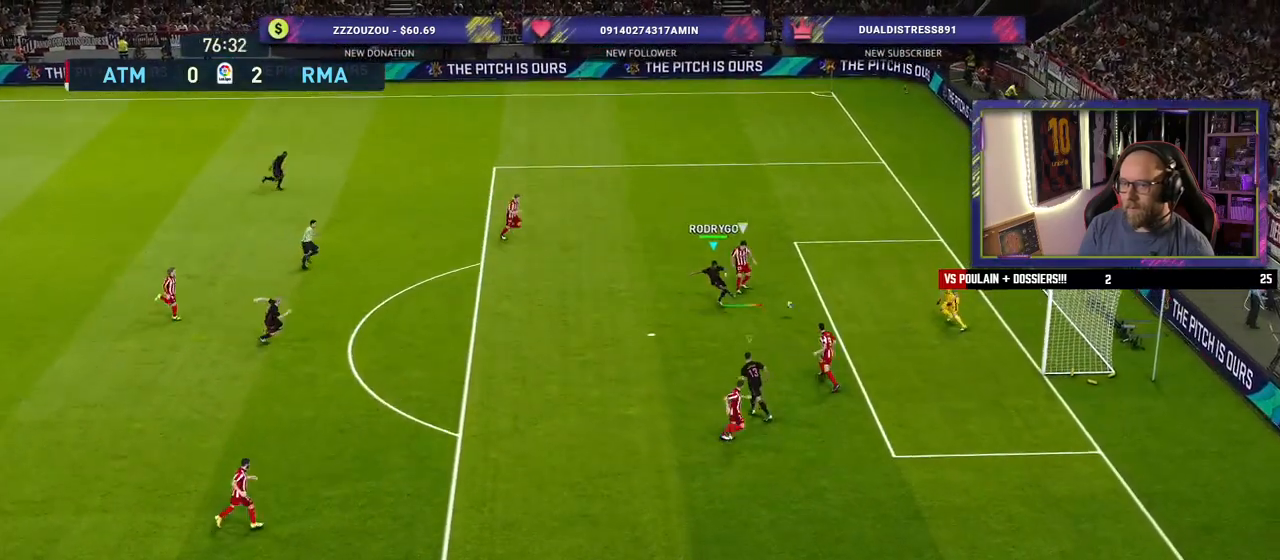
{"buttons": [], "left_stick": "right", "right_stick": "center", "events": []}
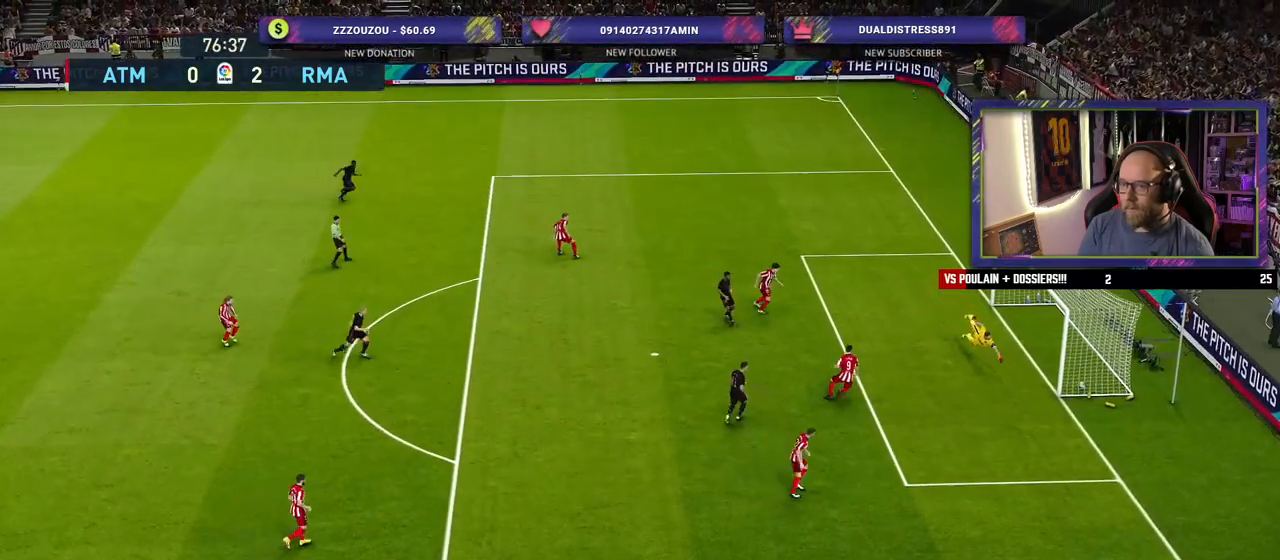
{"buttons": ["CROSS"], "left_stick": "center", "right_stick": "center", "events": [[160, "left_stick", "center"], [460, "CROSS", "down"]]}
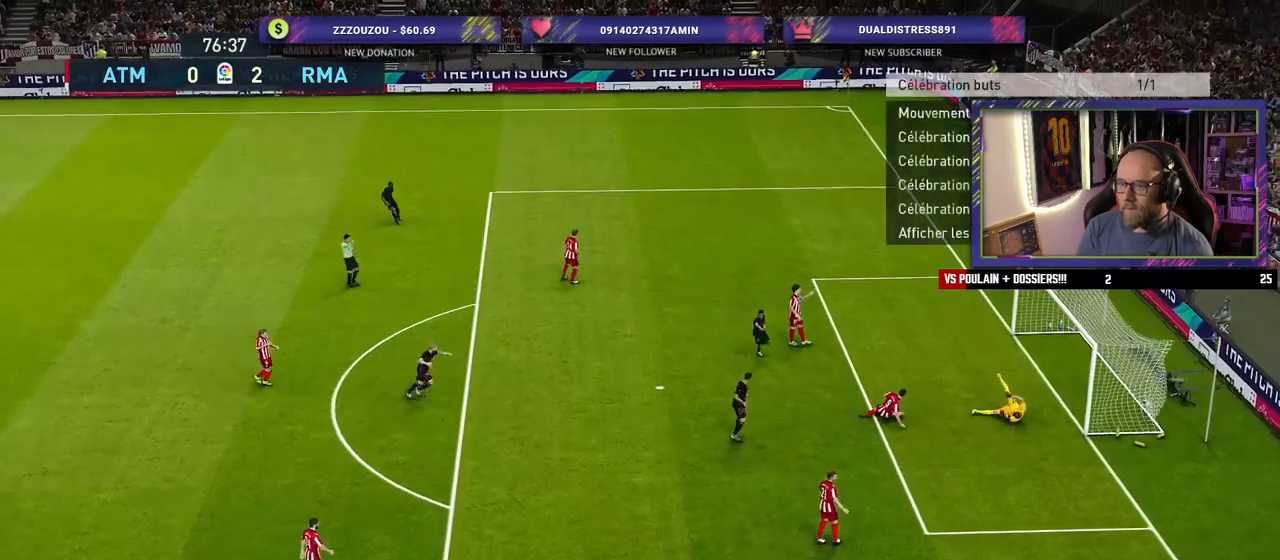
{"buttons": ["CROSS"], "left_stick": "center", "right_stick": "center", "events": [[120, "CROSS", "up"], [240, "CROSS", "down"], [380, "CROSS", "up"], [480, "CROSS", "down"]]}
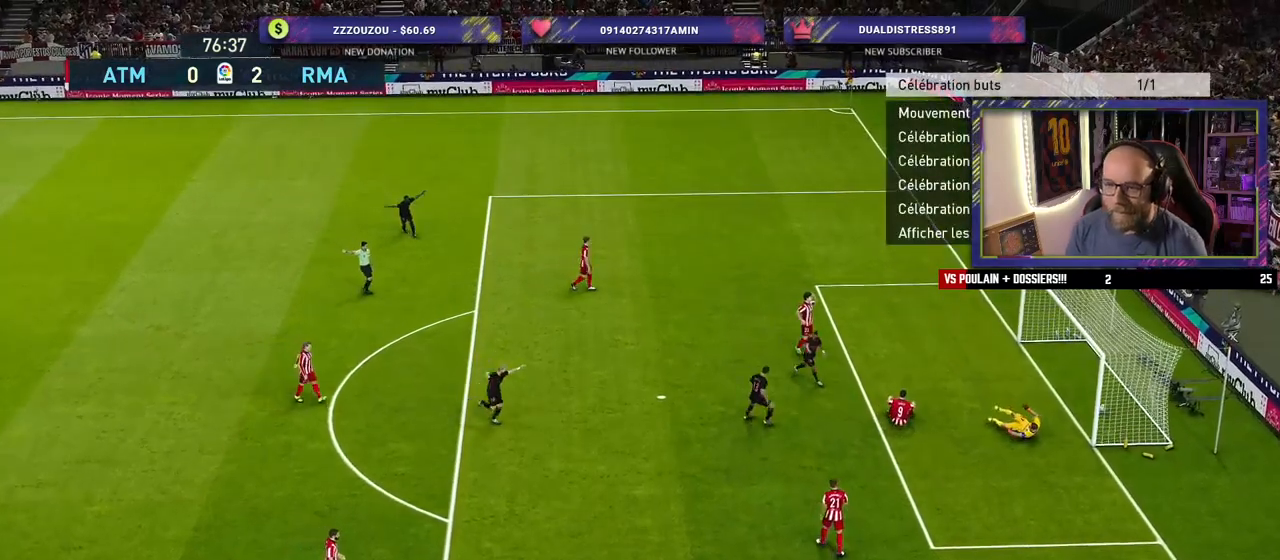
{"buttons": [], "left_stick": "center", "right_stick": "center", "events": [[100, "CROSS", "up"], [300, "CROSS", "down"], [420, "CROSS", "up"]]}
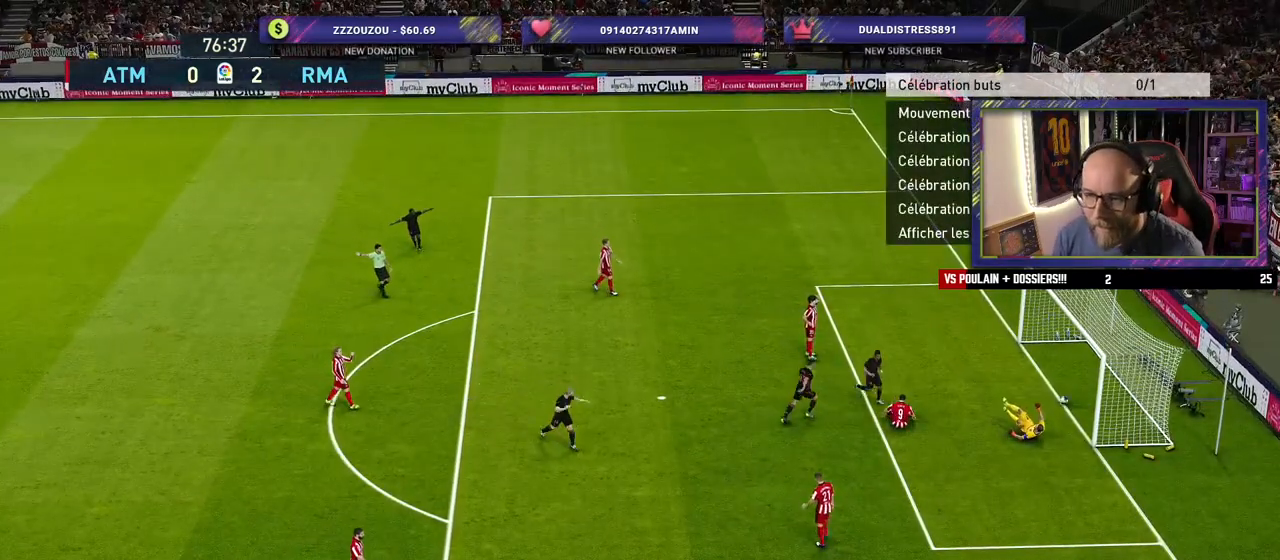
{"buttons": [], "left_stick": "center", "right_stick": "center", "events": [[60, "CROSS", "down"], [200, "CROSS", "up"], [300, "CROSS", "down"], [420, "CROSS", "up"]]}
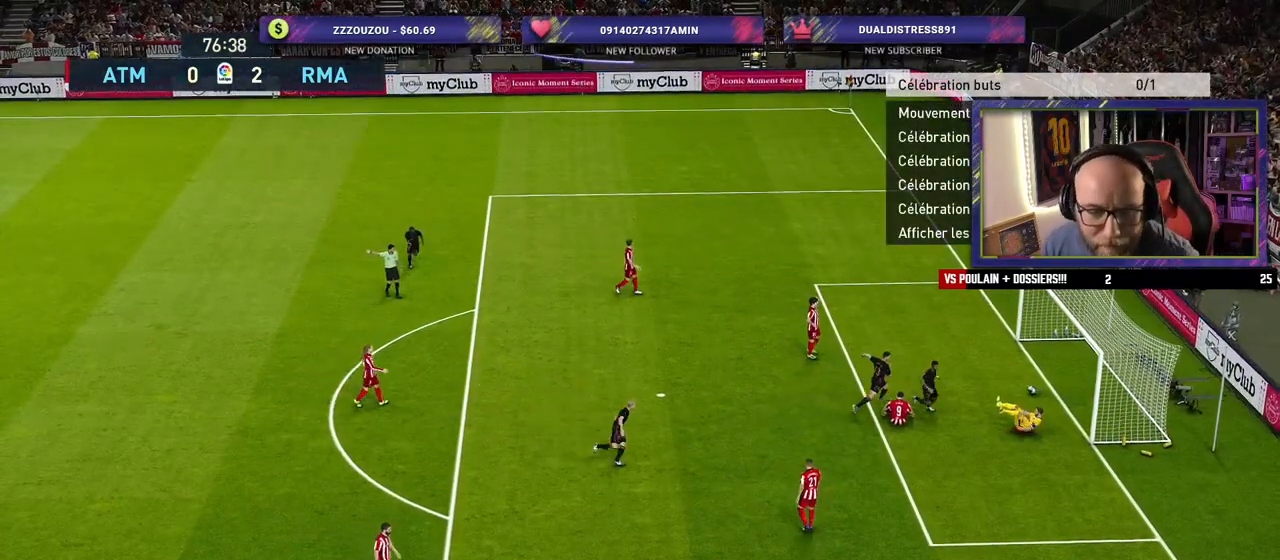
{"buttons": [], "left_stick": "center", "right_stick": "center", "events": [[20, "CROSS", "down"], [140, "CROSS", "up"], [320, "START", "down"], [460, "START", "up"]]}
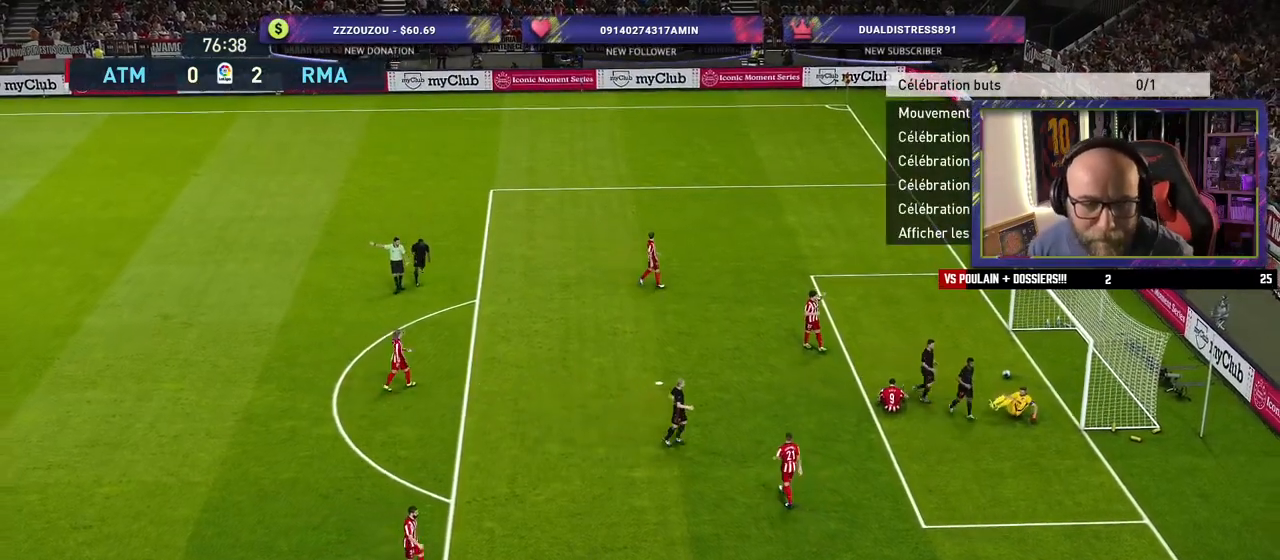
{"buttons": [], "left_stick": "center", "right_stick": "center", "events": [[60, "START", "down"], [160, "START", "up"]]}
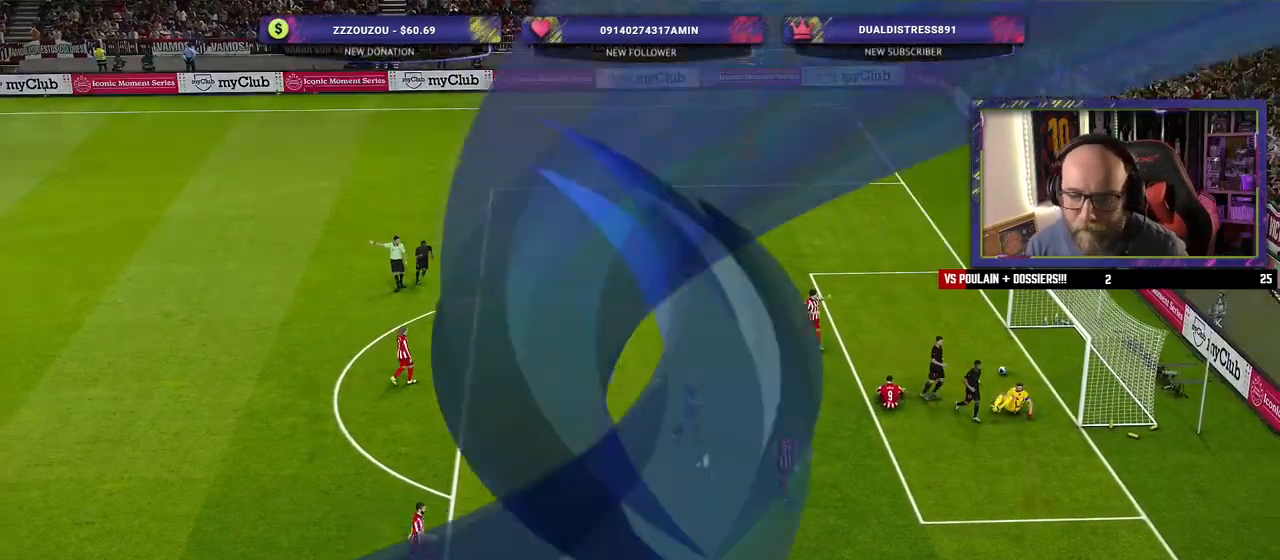
{"buttons": [], "left_stick": "center", "right_stick": "center", "events": [[140, "START", "down"], [260, "START", "up"], [360, "START", "down"], [500, "START", "up"]]}
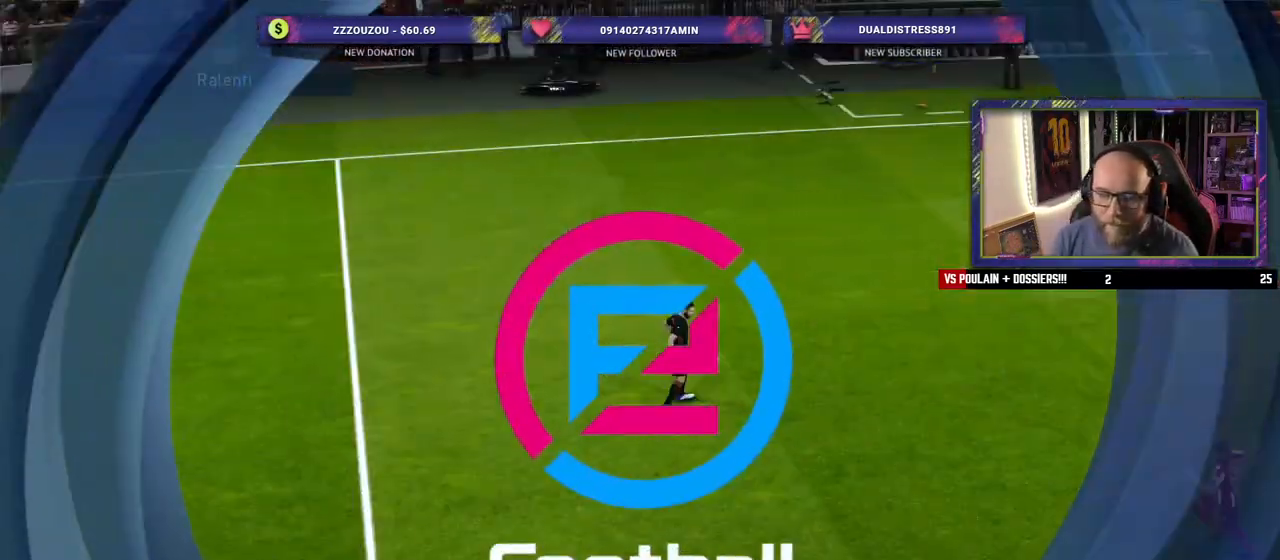
{"buttons": [], "left_stick": "center", "right_stick": "center", "events": [[100, "START", "down"], [220, "START", "up"], [340, "START", "down"], [460, "START", "up"]]}
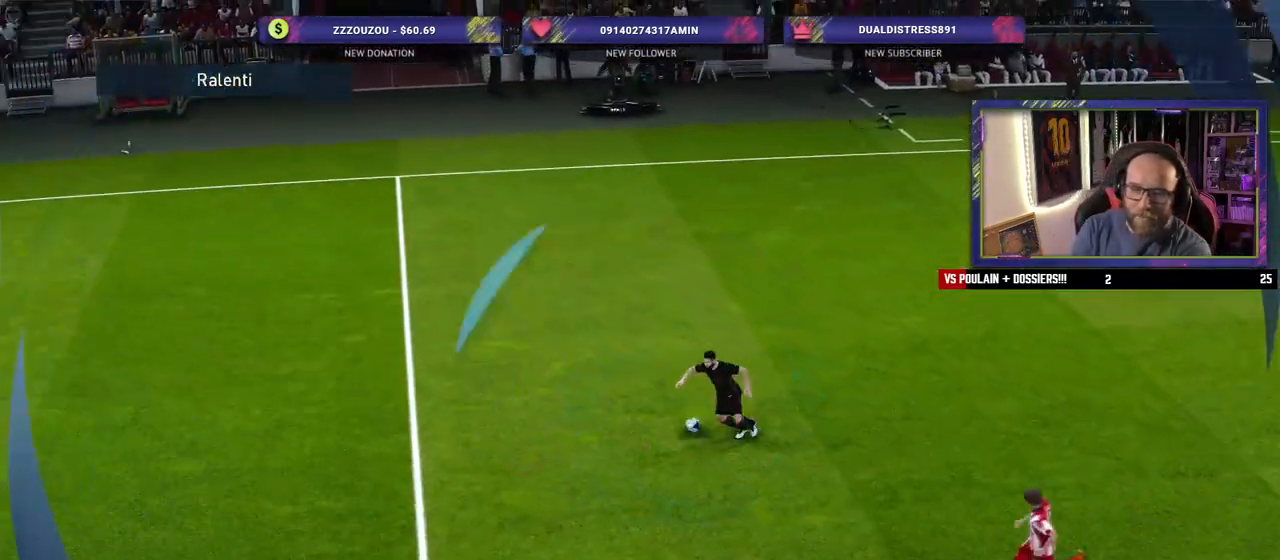
{"buttons": [], "left_stick": "center", "right_stick": "center", "events": [[140, "START", "down"], [260, "START", "up"]]}
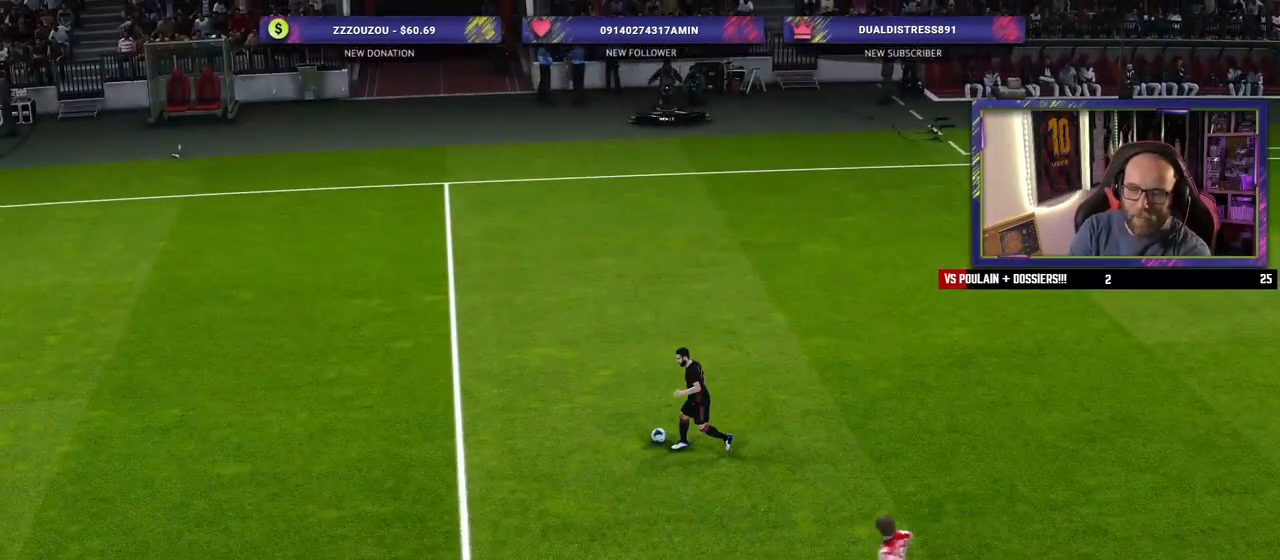
{"buttons": [], "left_stick": "center", "right_stick": "center", "events": []}
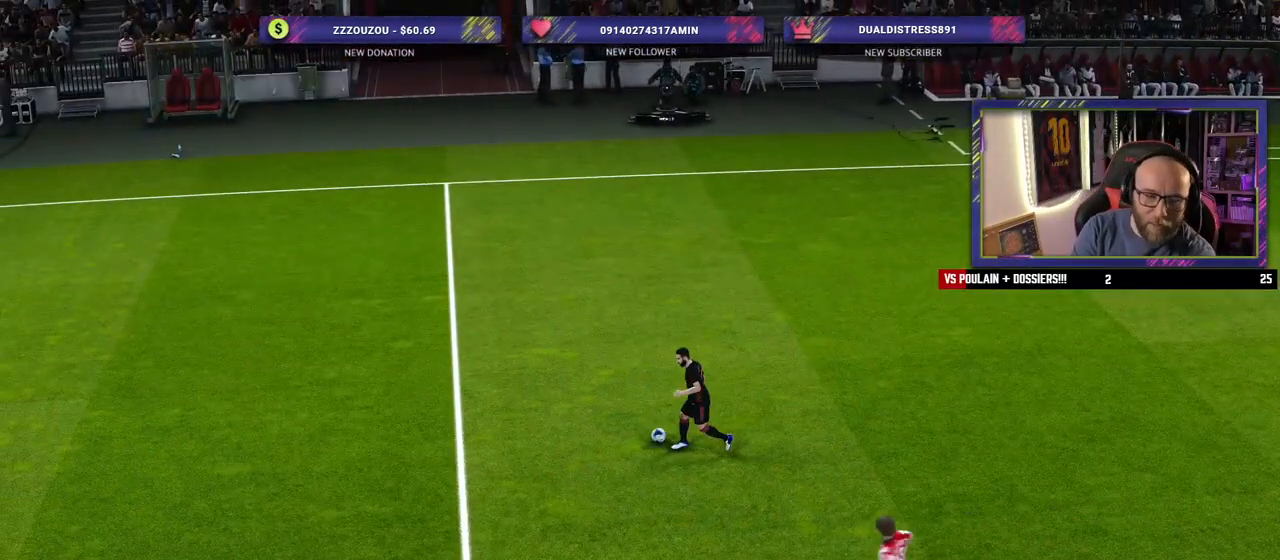
{"buttons": [], "left_stick": "center", "right_stick": "center", "events": []}
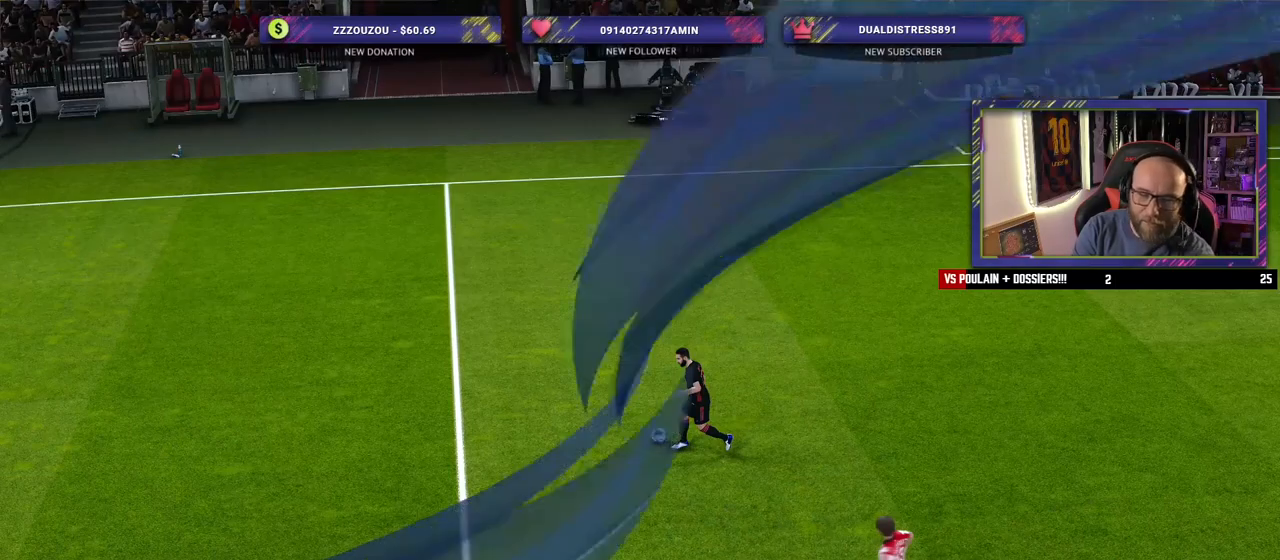
{"buttons": [], "left_stick": "center", "right_stick": "center", "events": []}
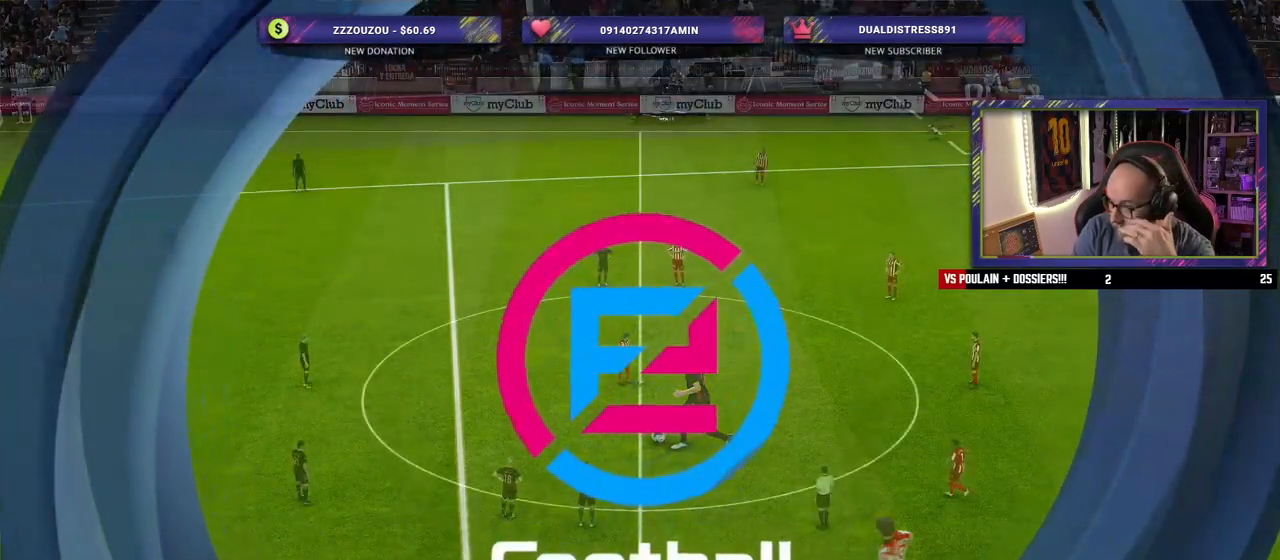
{"buttons": [], "left_stick": "center", "right_stick": "center", "events": []}
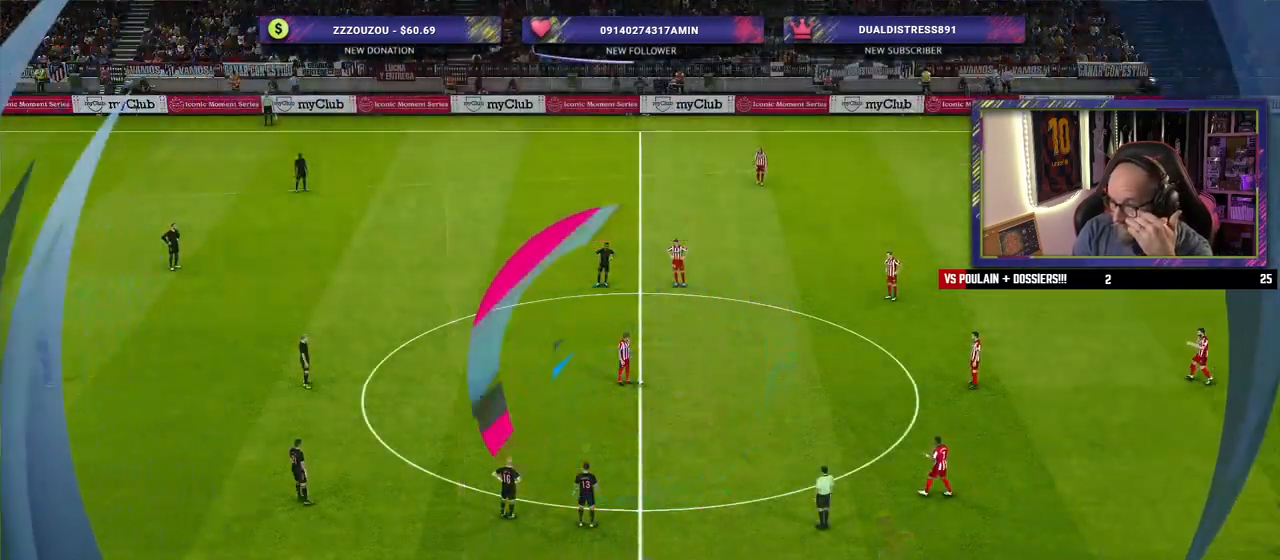
{"buttons": [], "left_stick": "center", "right_stick": "center", "events": []}
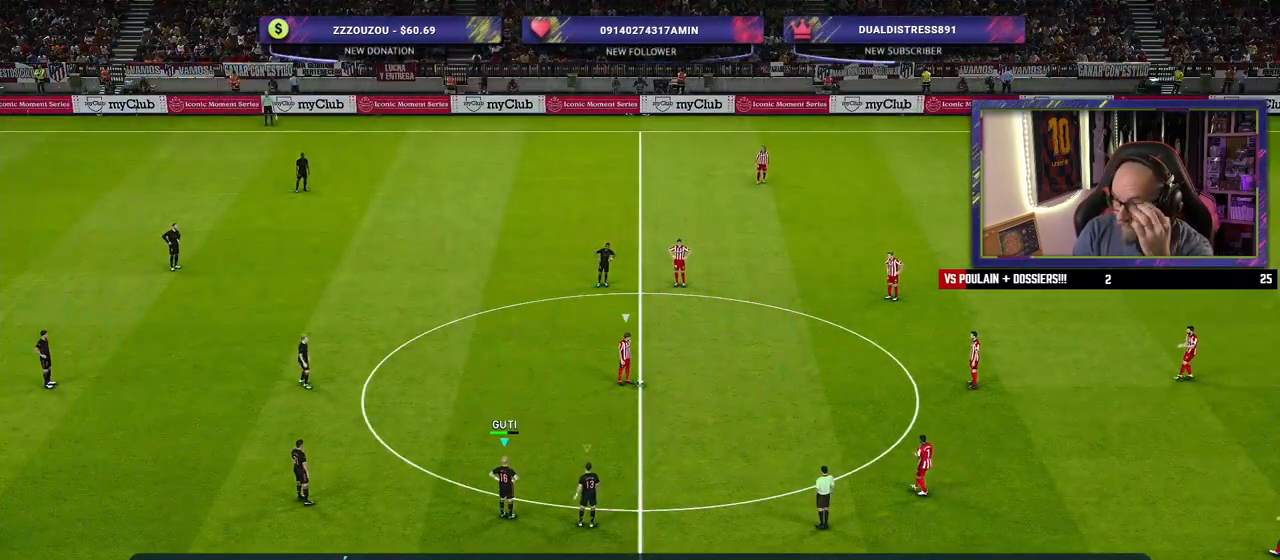
{"buttons": [], "left_stick": "center", "right_stick": "center", "events": []}